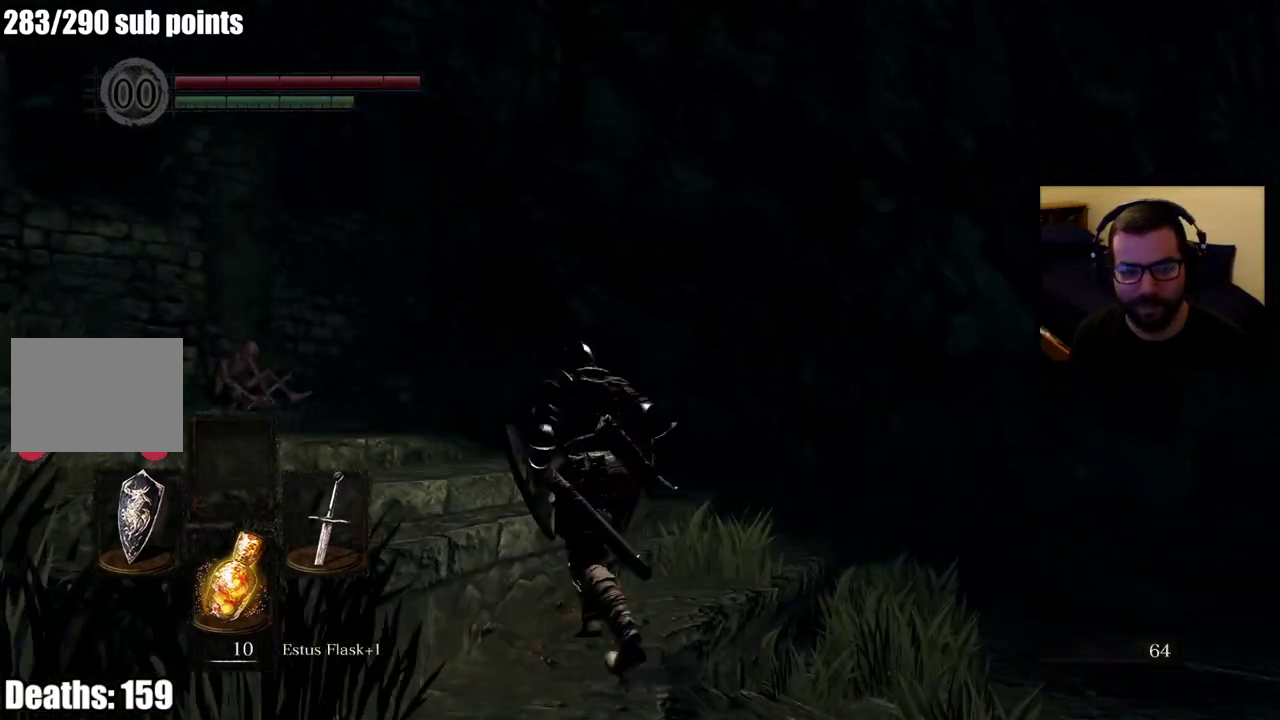
Gameplay with a controller (PlayStation layout); each line is a JSON object with the inputs held at the frame after it. "events" lists button and stick changes between this image and that frame as [ms after this image, input, new state], when the widget could be followed in between. Not read: R1.
{"buttons": ["CIRCLE"], "left_stick": "up", "right_stick": "center", "events": [[67, "right_stick", "left"], [250, "right_stick", "center"], [417, "left_stick", "up"]]}
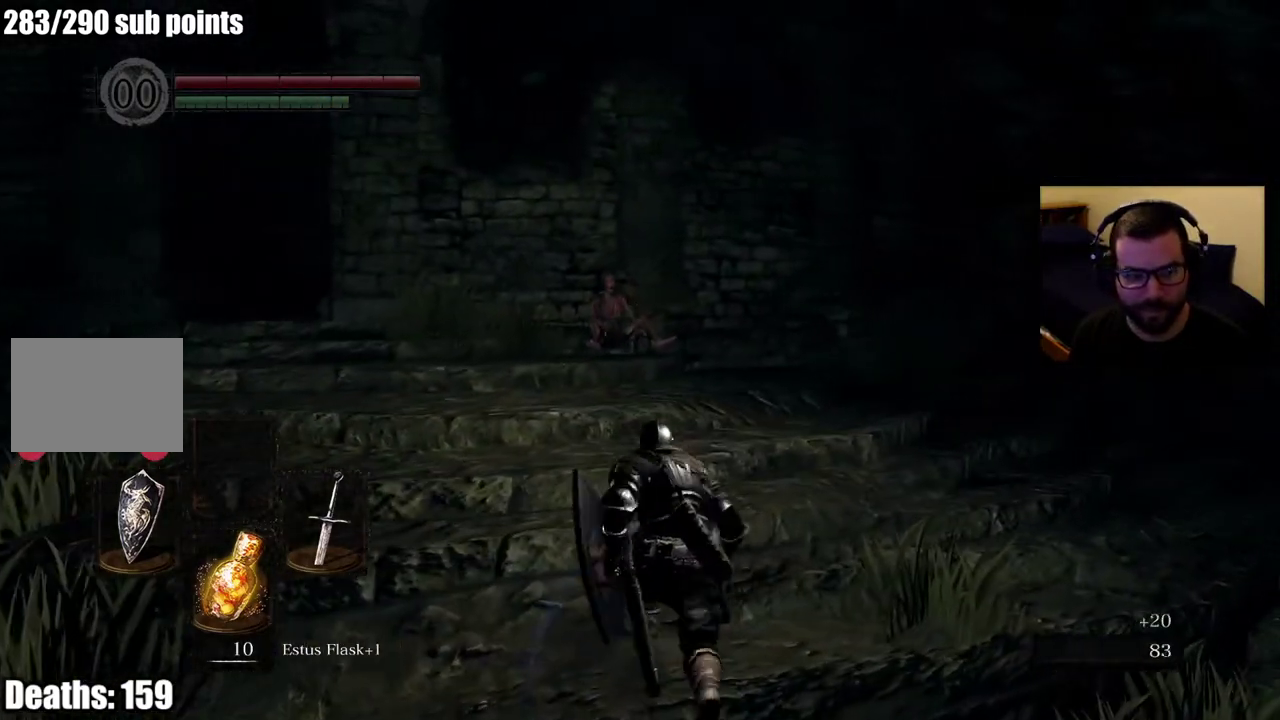
{"buttons": ["CIRCLE"], "left_stick": "up-left", "right_stick": "center", "events": [[400, "left_stick", "up-left"]]}
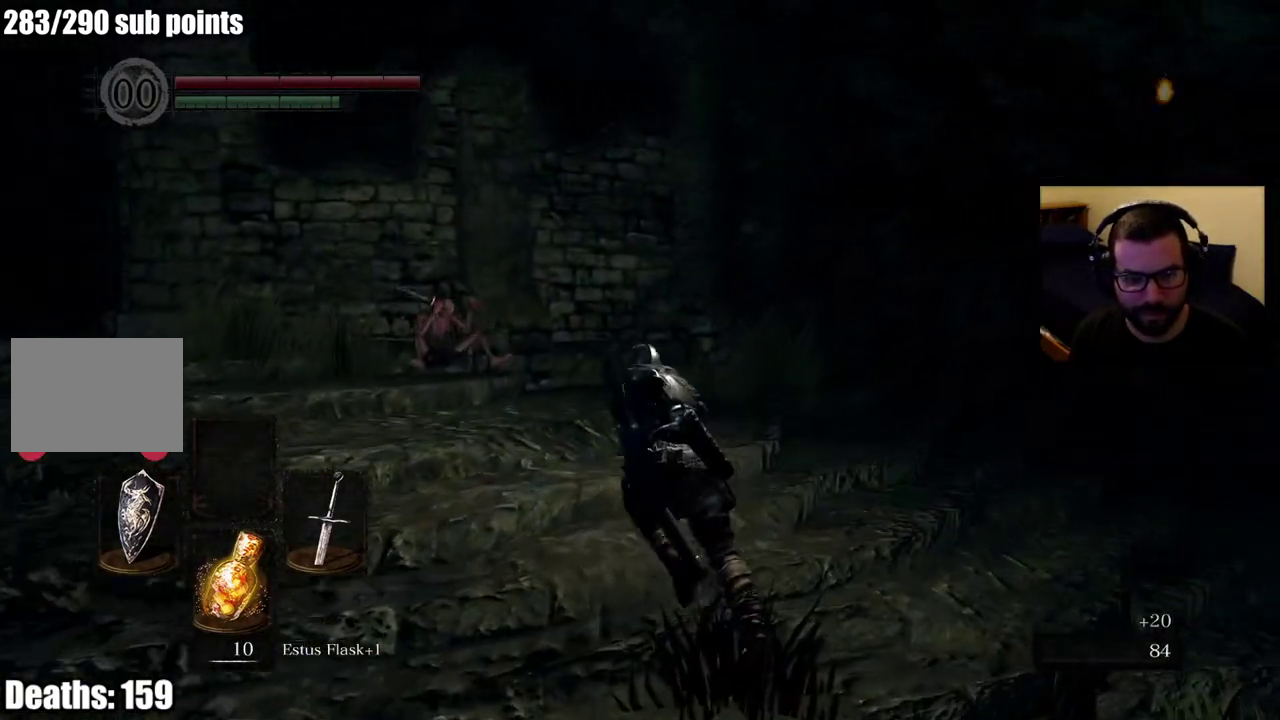
{"buttons": [], "left_stick": "up-left", "right_stick": "center"}
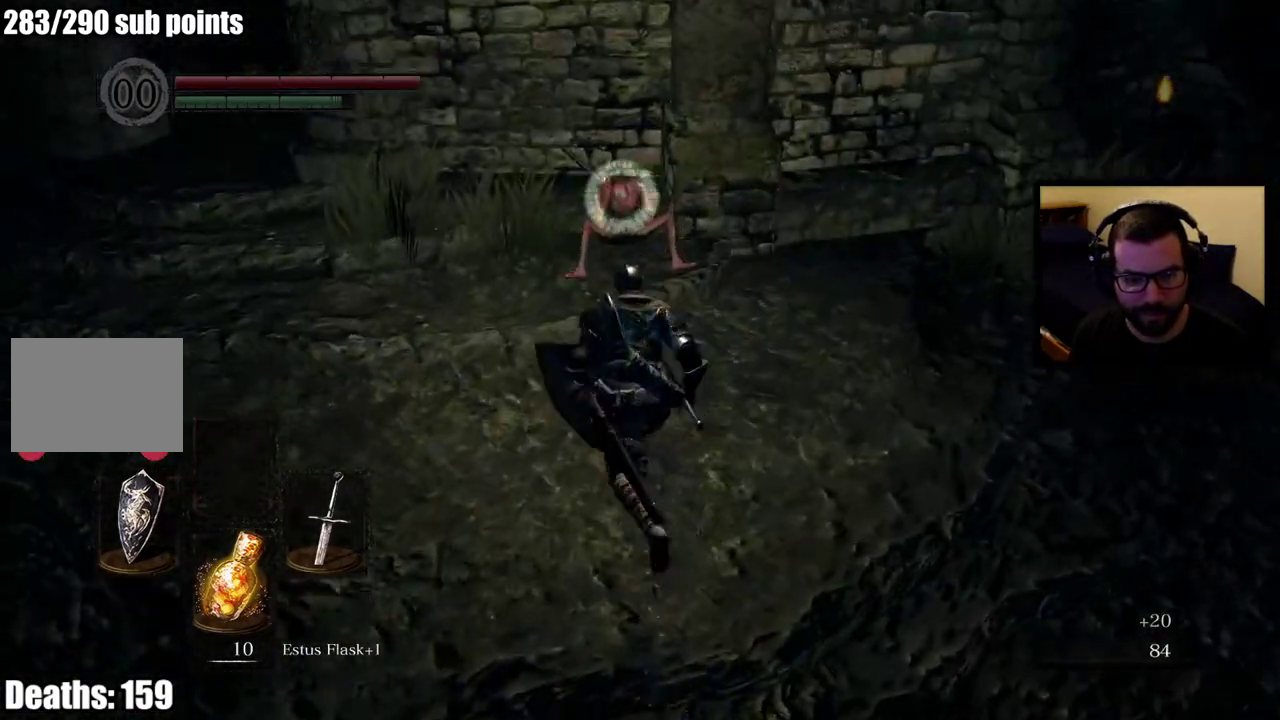
{"buttons": [], "left_stick": "up", "right_stick": "center", "events": [[150, "left_stick", "up"]]}
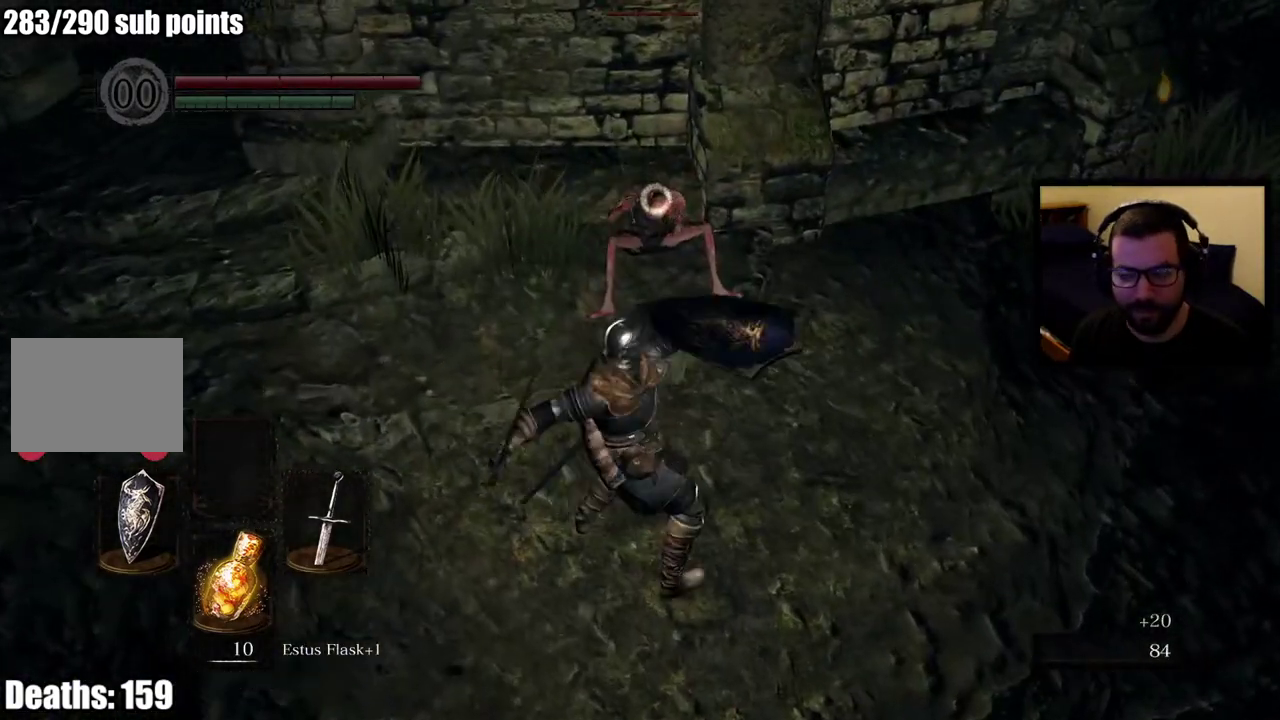
{"buttons": [], "left_stick": "right", "right_stick": "right", "events": [[117, "left_stick", "center"], [183, "R3", "down"], [283, "R3", "up"], [367, "right_stick", "right"], [400, "left_stick", "right"]]}
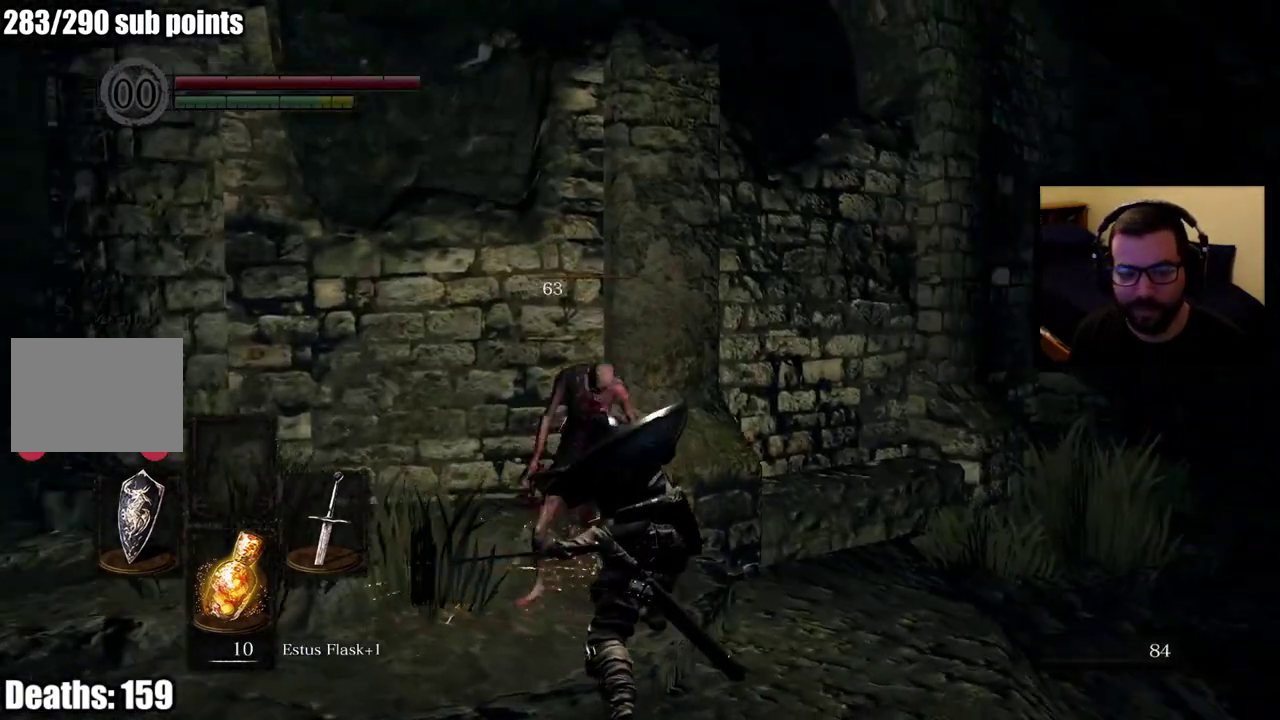
{"buttons": ["CIRCLE"], "left_stick": "up", "right_stick": "down-right", "events": [[183, "left_stick", "up-right"], [200, "right_stick", "center"], [233, "left_stick", "down-left"], [333, "left_stick", "up-right"], [367, "CIRCLE", "down"], [483, "right_stick", "down-right"], [500, "left_stick", "up"]]}
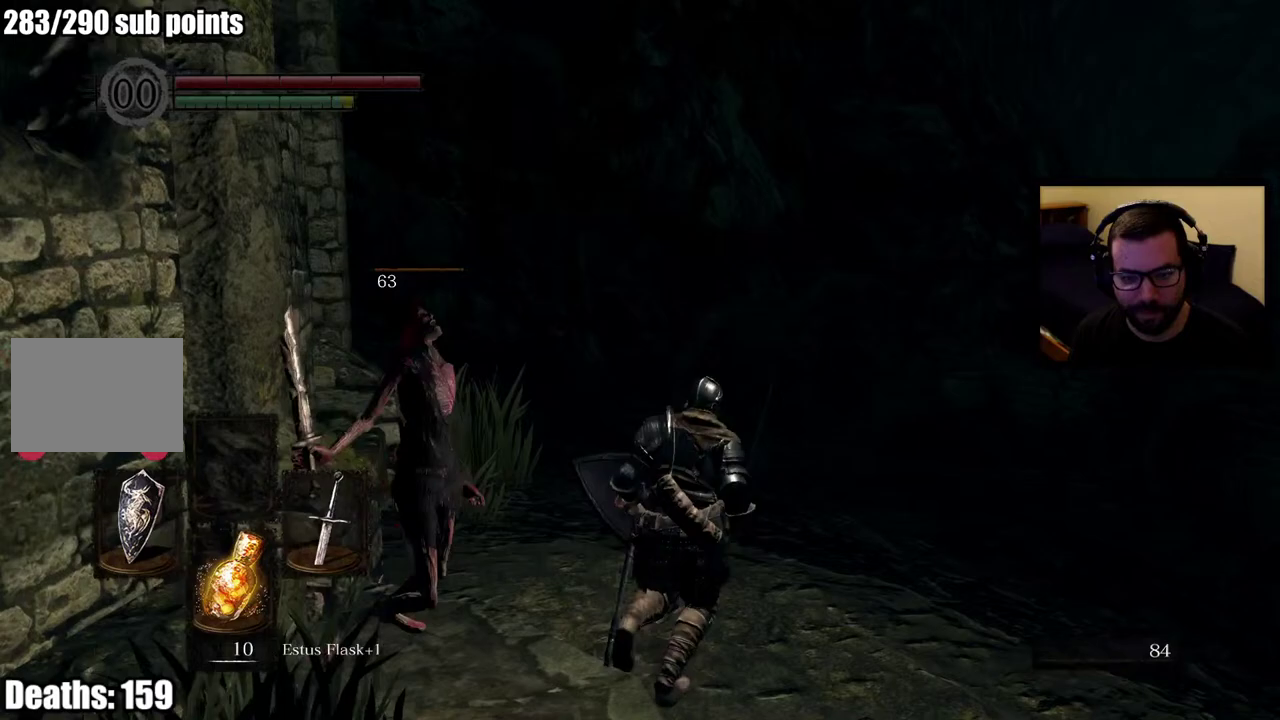
{"buttons": ["CIRCLE"], "left_stick": "up", "right_stick": "right", "events": [[83, "right_stick", "center"], [350, "right_stick", "right"]]}
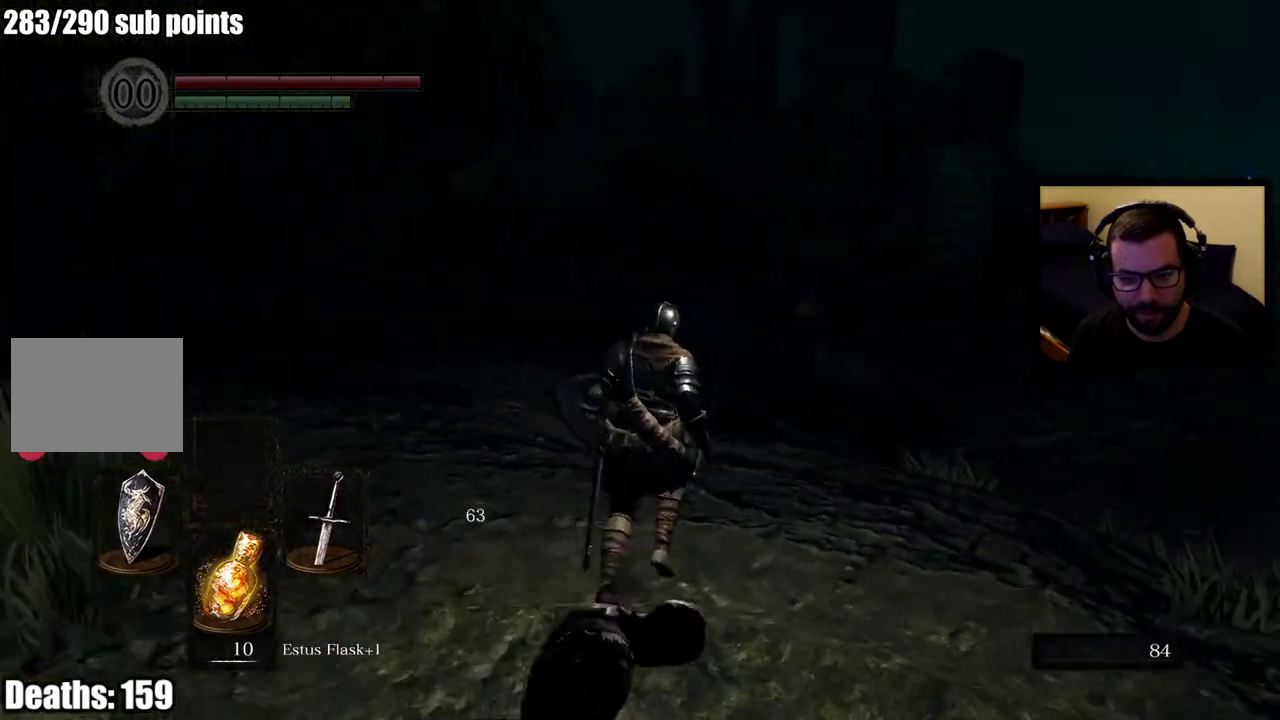
{"buttons": ["CIRCLE"], "left_stick": "up", "right_stick": "center", "events": [[17, "right_stick", "center"], [283, "R3", "down"], [433, "R3", "up"]]}
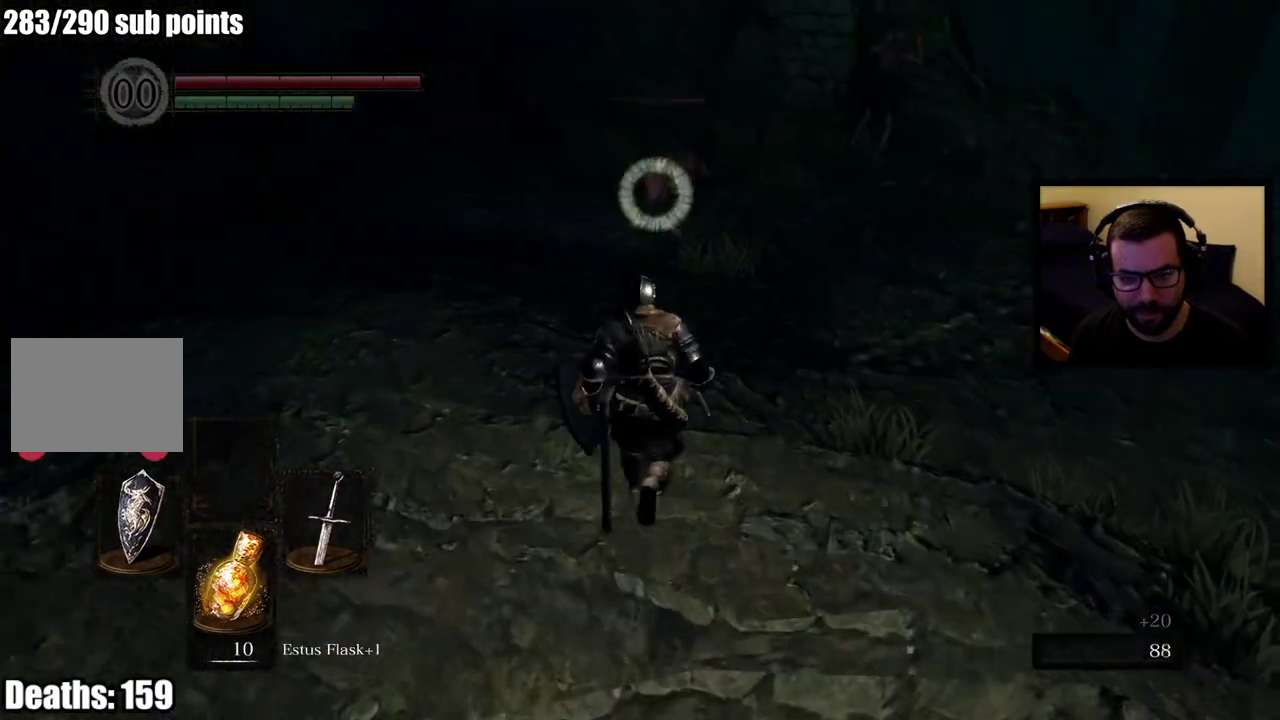
{"buttons": ["CIRCLE"], "left_stick": "up-left", "right_stick": "center", "events": [[250, "left_stick", "up-left"]]}
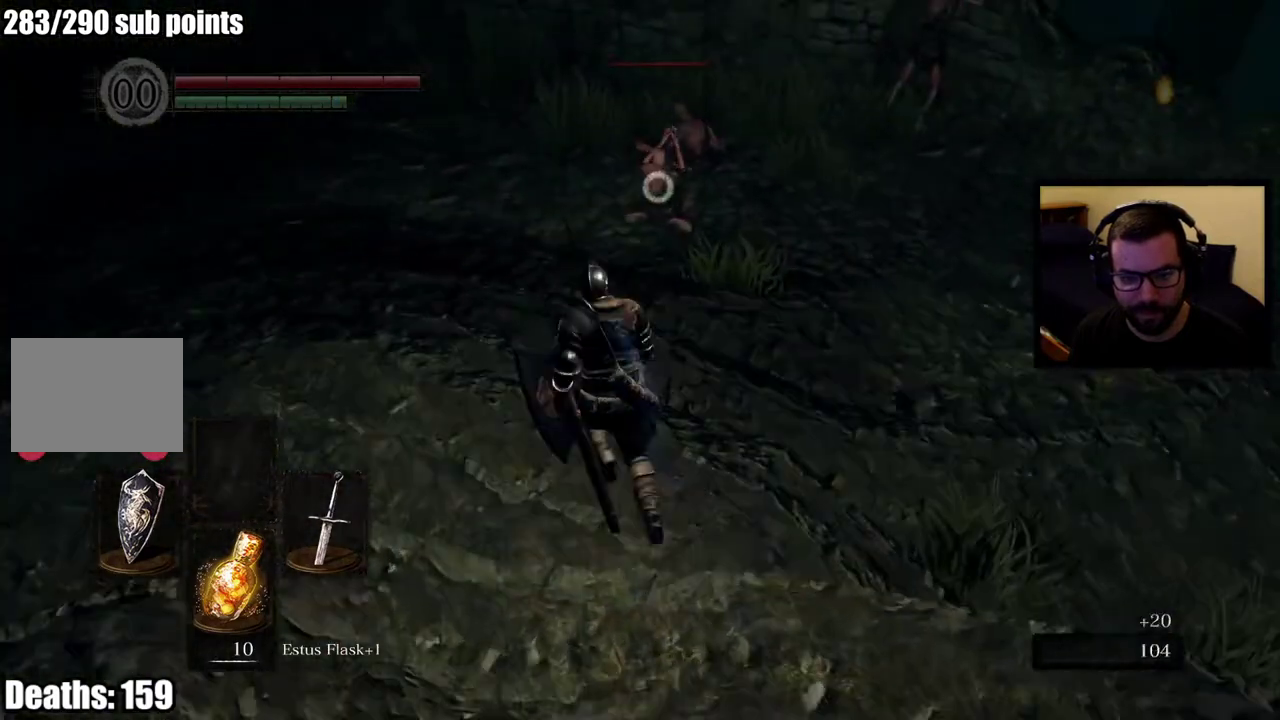
{"buttons": [], "left_stick": "up", "right_stick": "center", "events": [[50, "left_stick", "up"], [217, "CIRCLE", "up"]]}
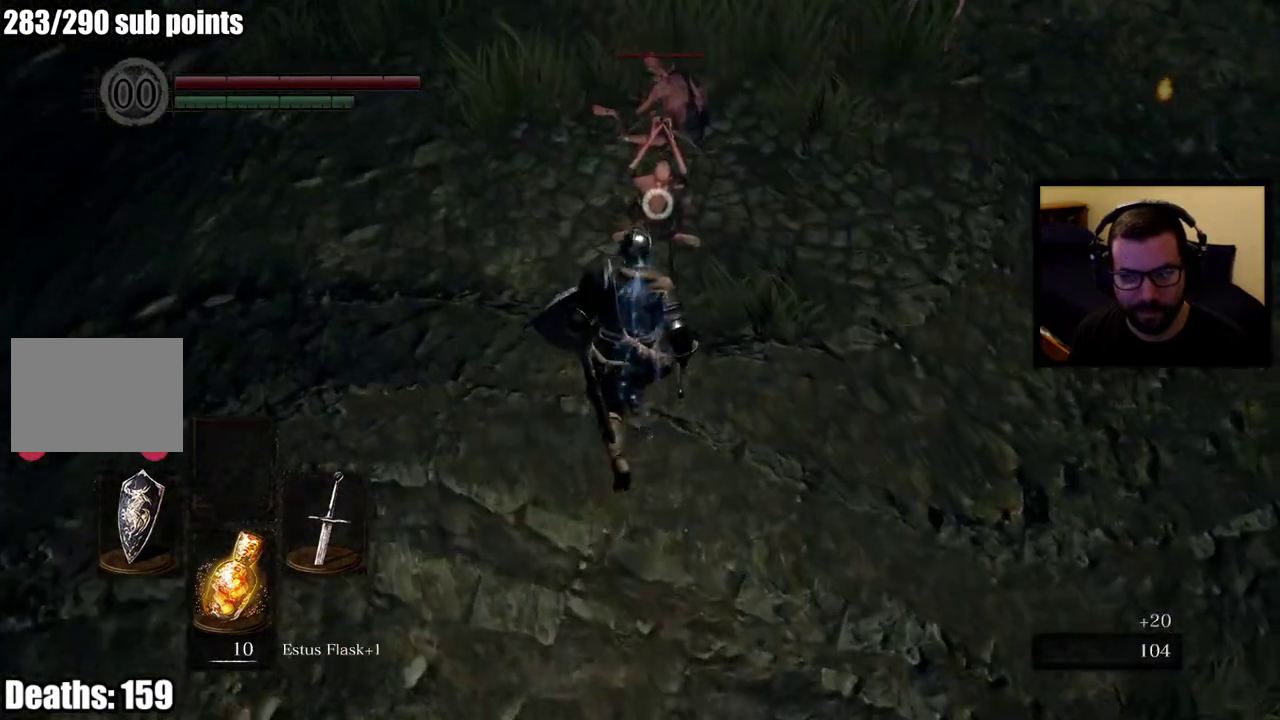
{"buttons": ["R2"], "left_stick": "up", "right_stick": "center", "events": [[300, "R2", "down"]]}
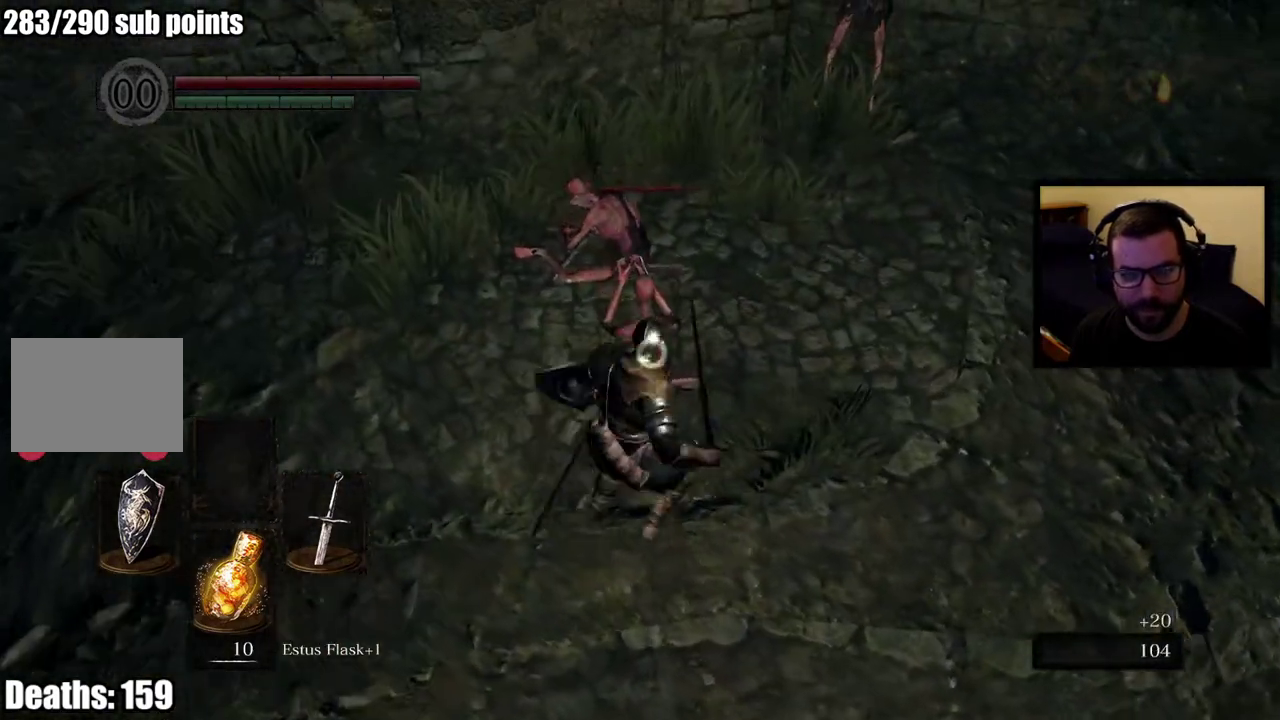
{"buttons": ["R2"], "left_stick": "up", "right_stick": "center", "events": []}
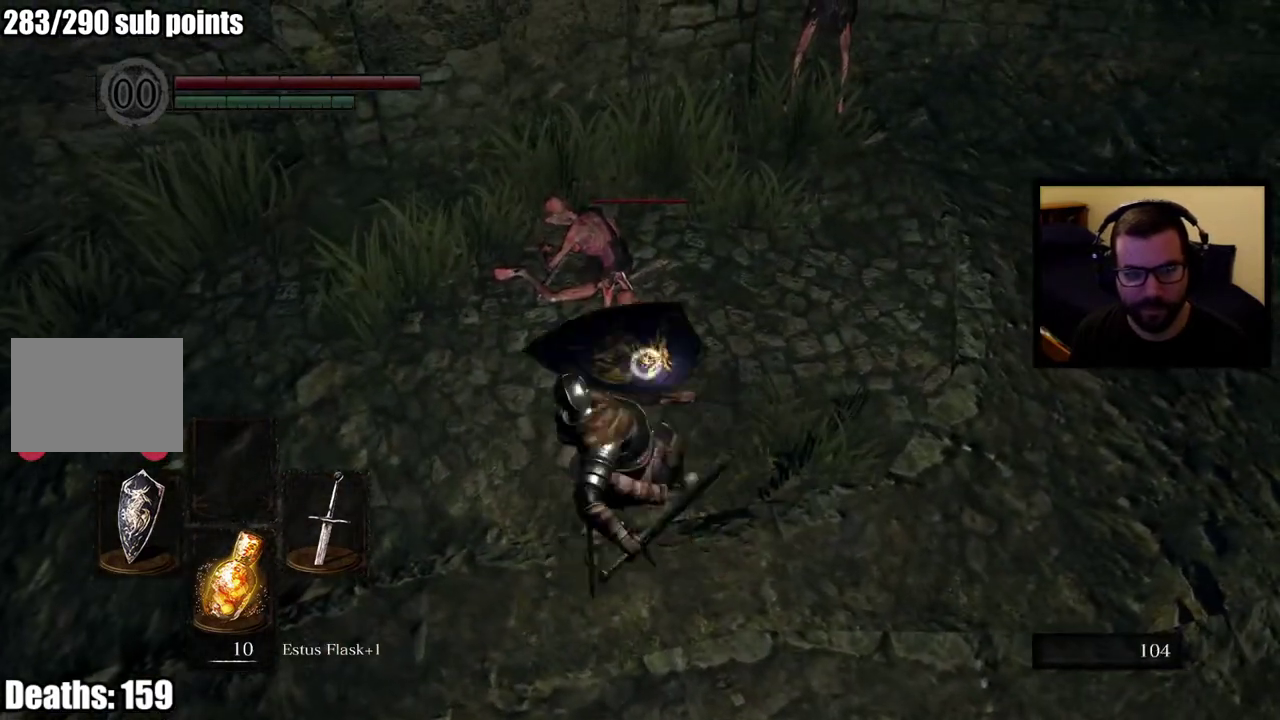
{"buttons": [], "left_stick": "up", "right_stick": "center", "events": [[267, "R2", "up"]]}
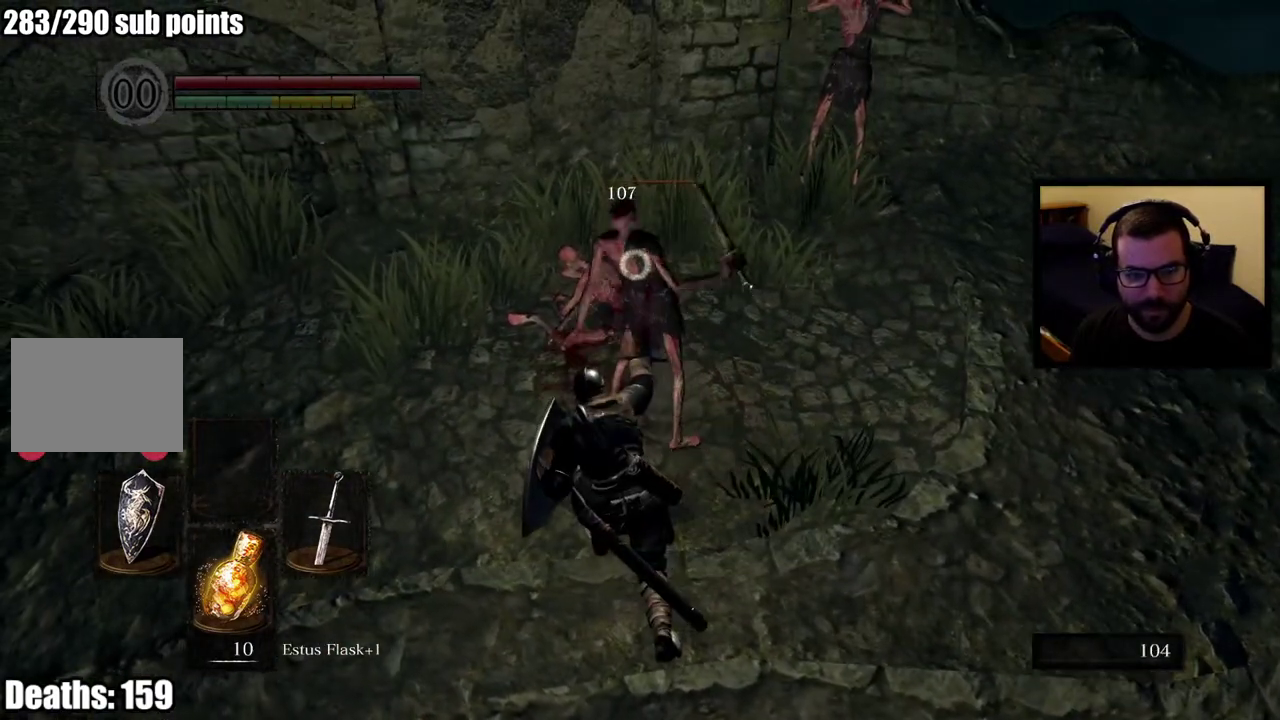
{"buttons": ["R2"], "left_stick": "up-left", "right_stick": "center", "events": [[217, "R2", "down"], [350, "R2", "up"], [417, "R2", "down"], [483, "left_stick", "up-left"]]}
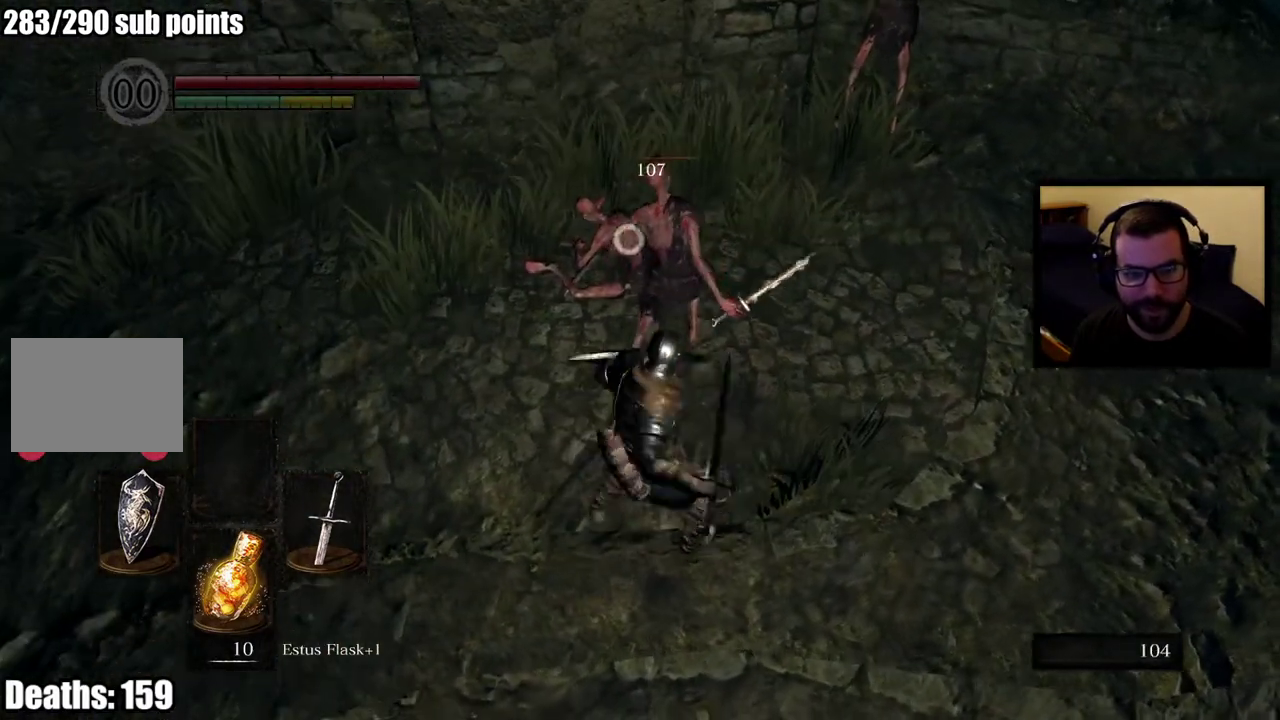
{"buttons": [], "left_stick": "up-left", "right_stick": "center", "events": [[17, "R2", "up"], [83, "R2", "down"], [200, "R2", "up"]]}
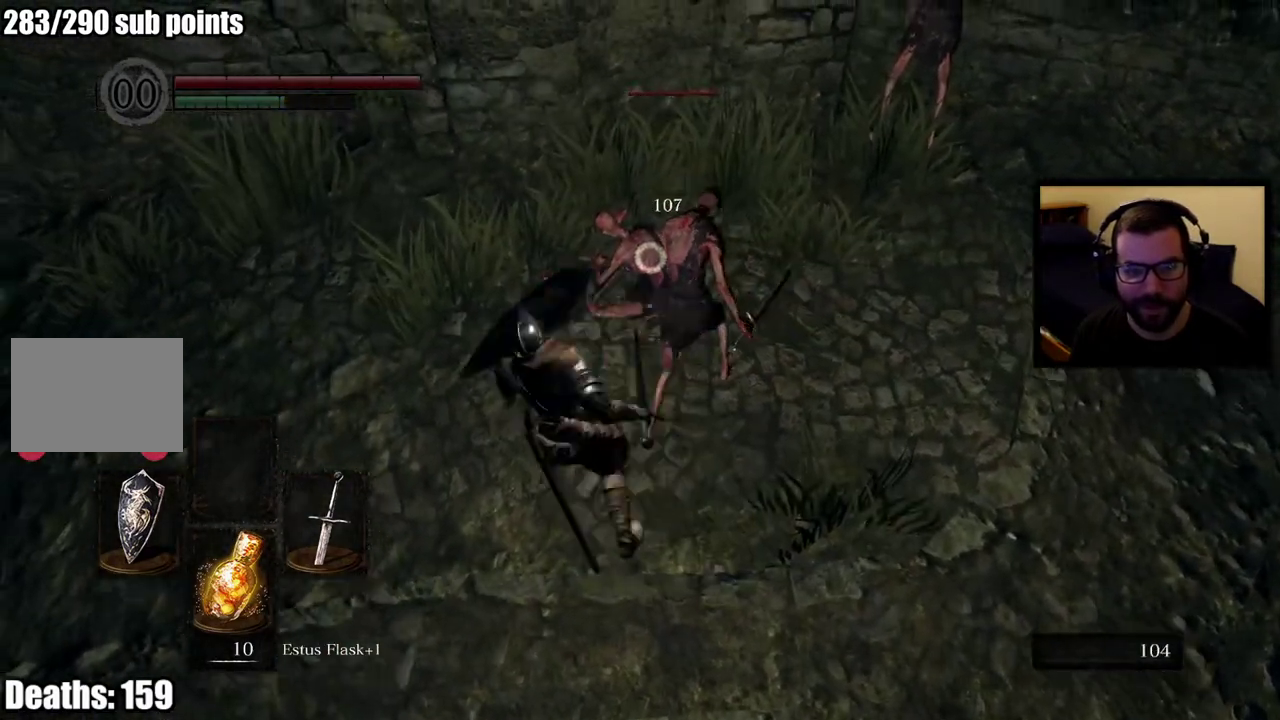
{"buttons": [], "left_stick": "down-right", "right_stick": "center", "events": [[83, "left_stick", "center"], [450, "left_stick", "down-right"]]}
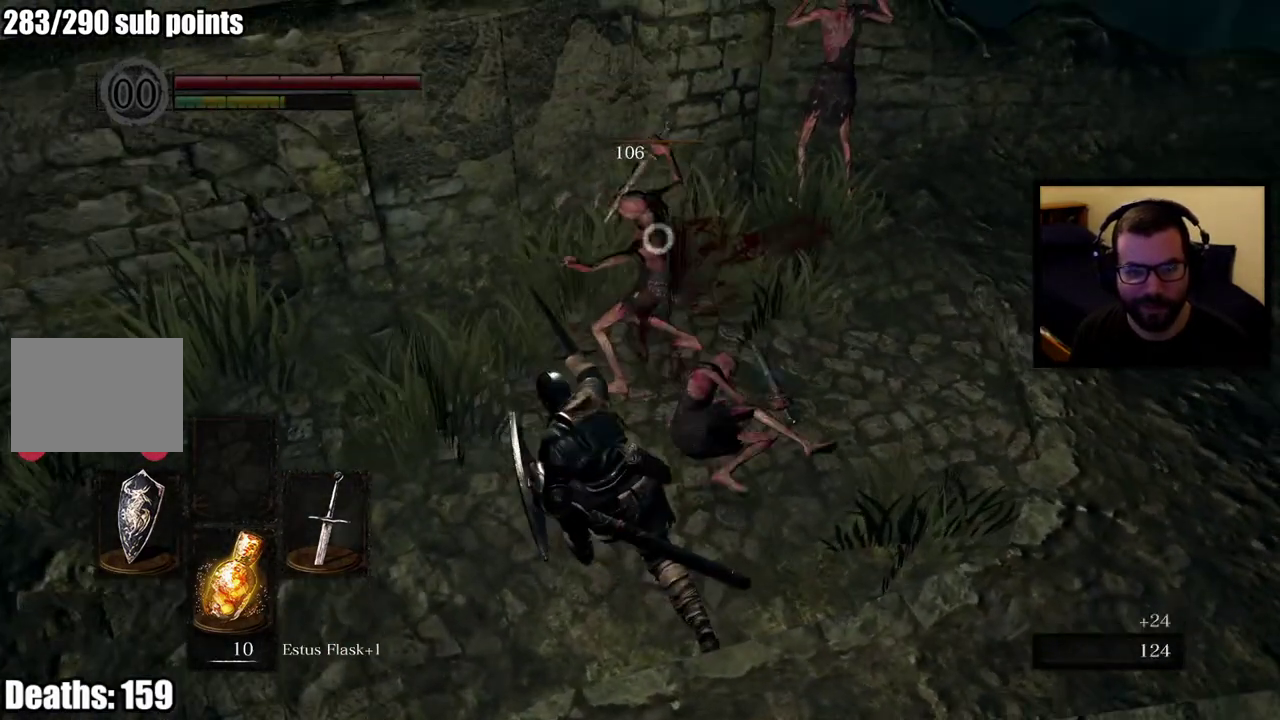
{"buttons": [], "left_stick": "up-right", "right_stick": "center"}